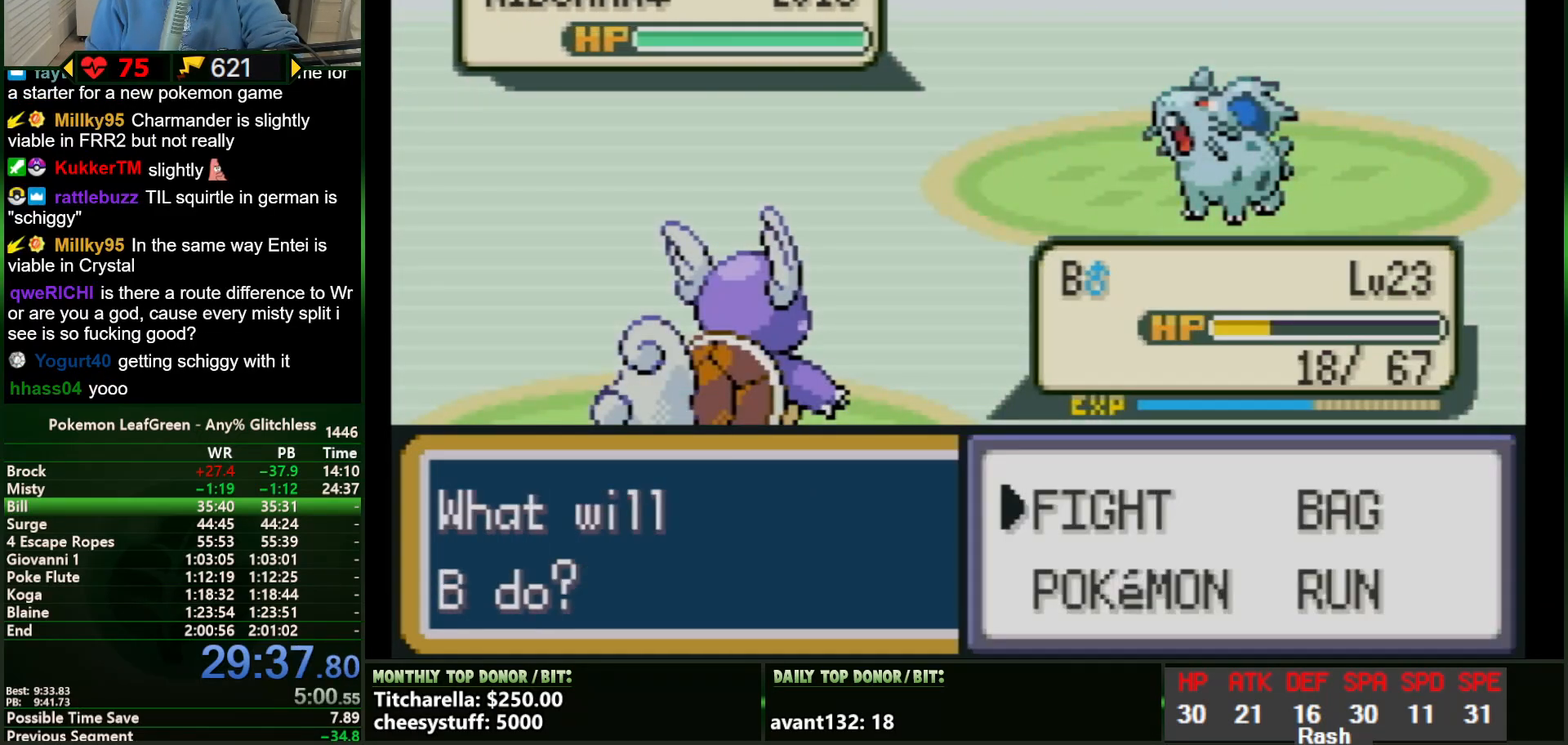
Gameplay with a controller (Nintendo layout); each line is a JSON object with the inputs held at the frame after it. "events" lists button and stick changes between this image and that frame as [ms after this image, input, new state], when the widget could be followed in between. Not read: L3 R3.
{"buttons": ["A"], "events": []}
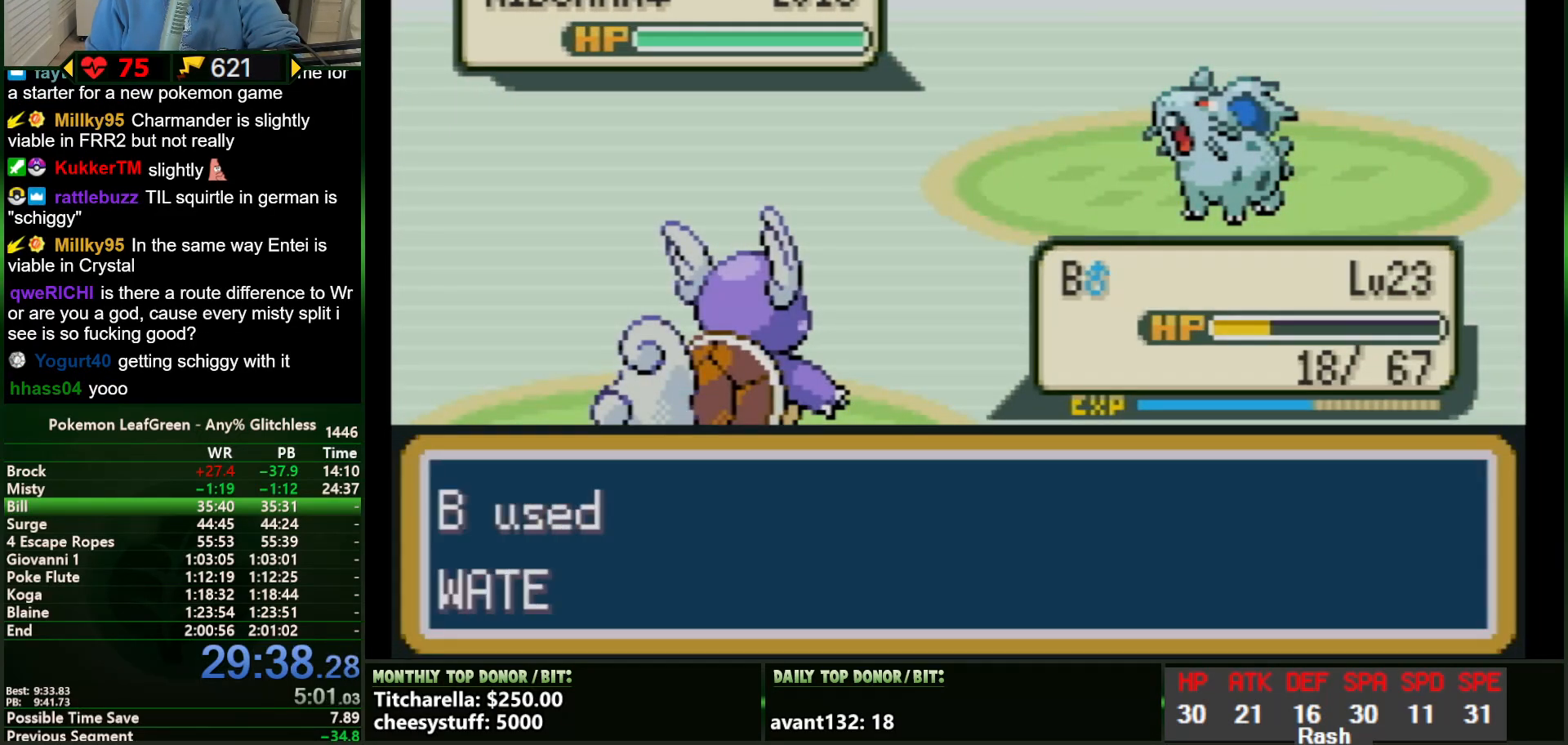
{"buttons": ["A"], "events": []}
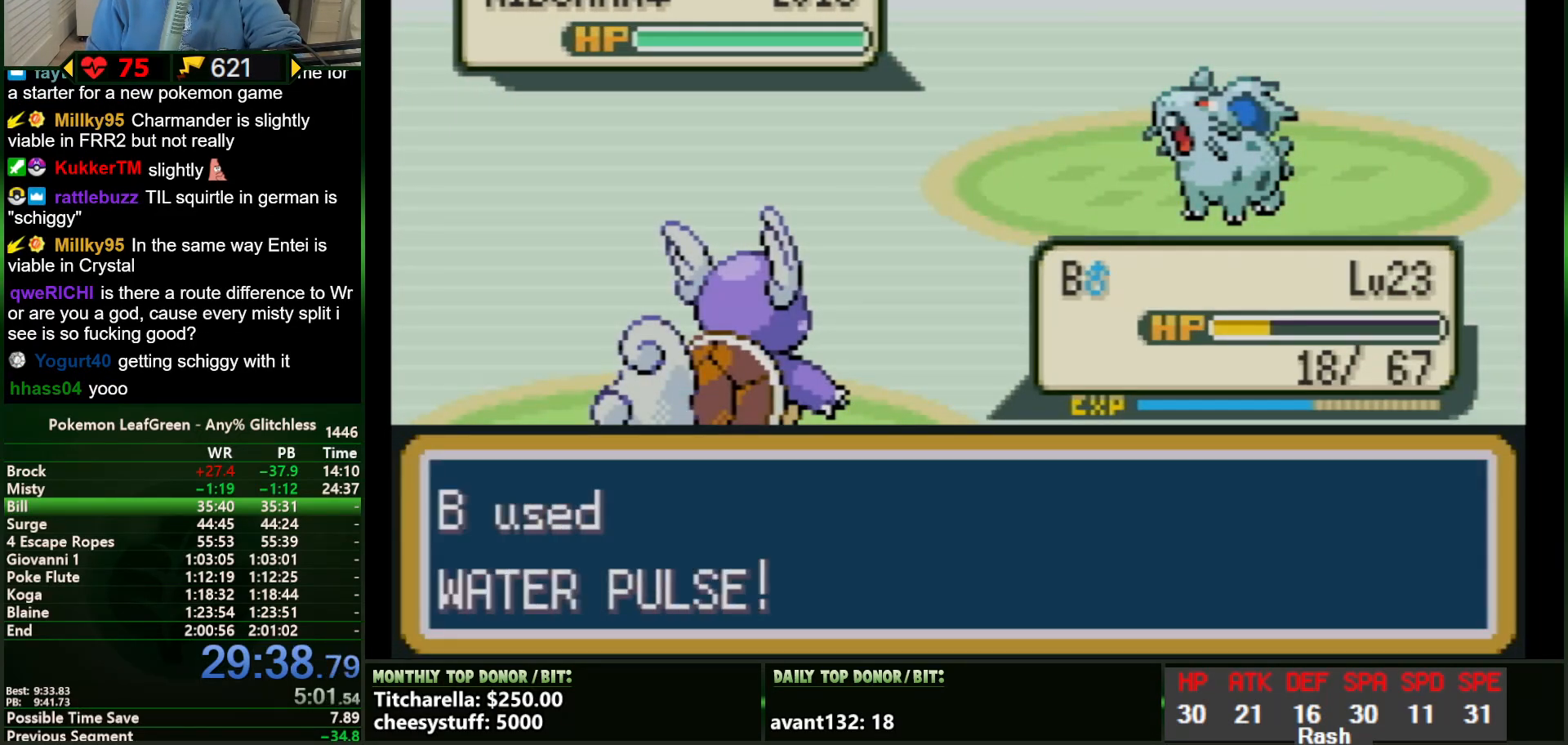
{"buttons": ["A"], "events": []}
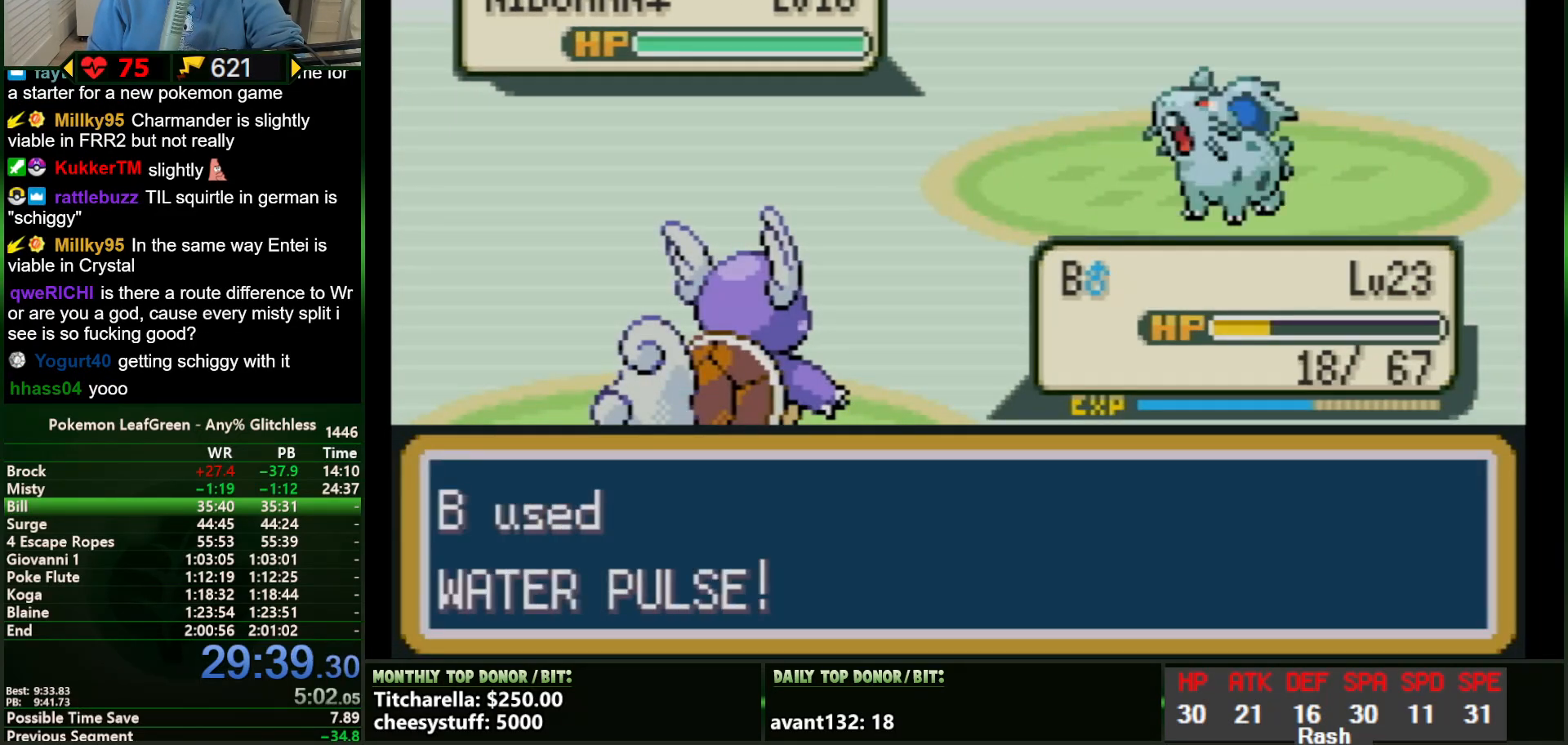
{"buttons": ["A"], "events": []}
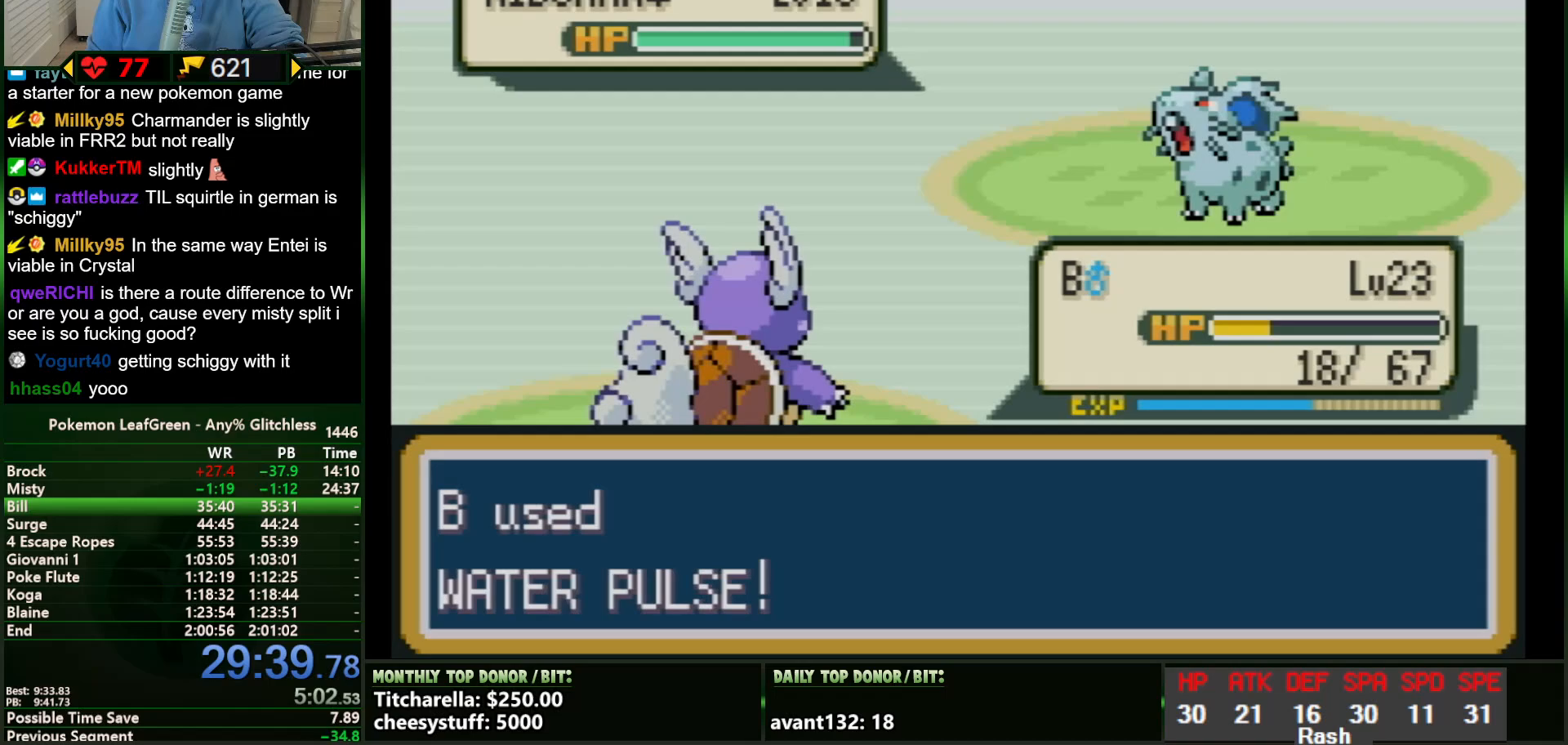
{"buttons": ["A"], "events": []}
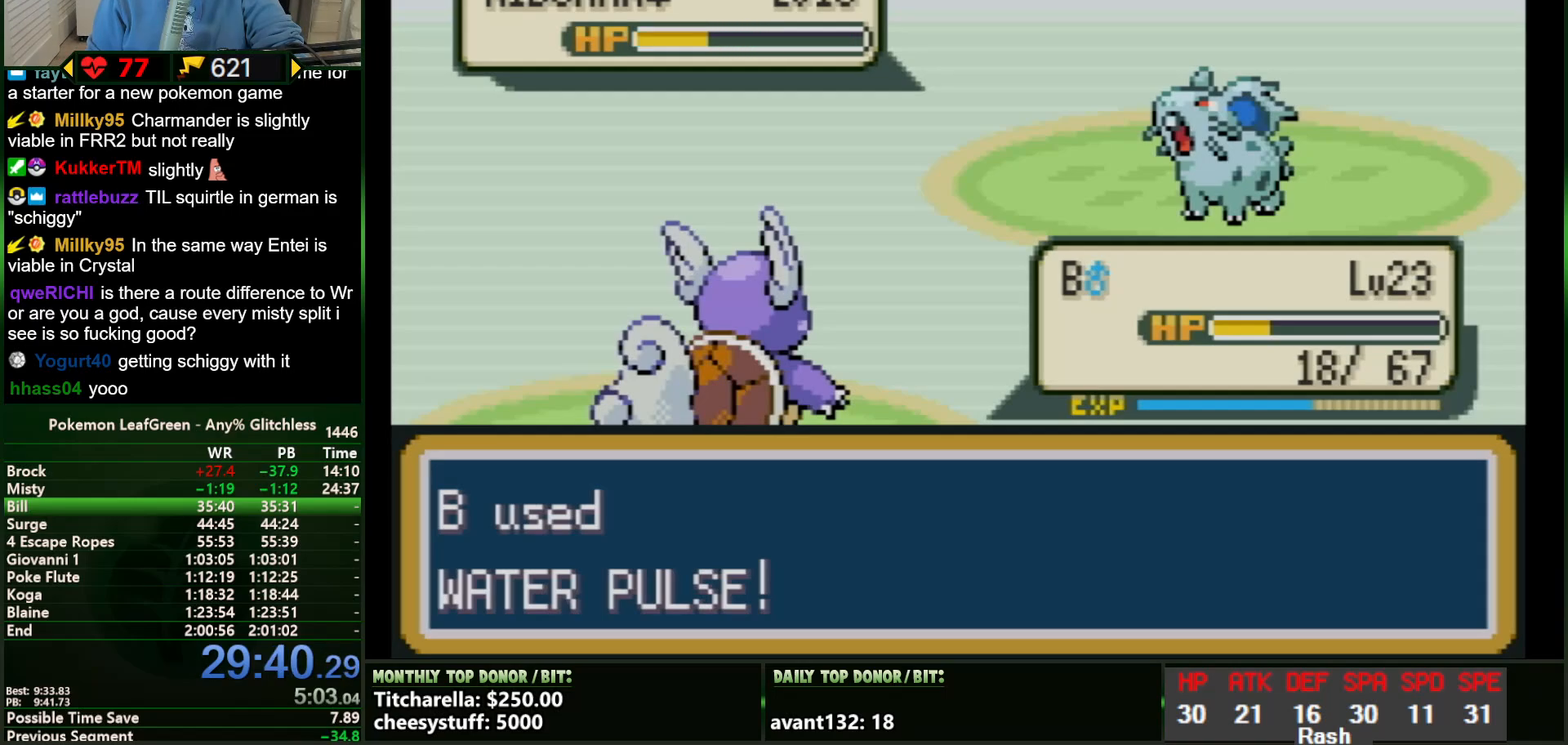
{"buttons": ["A", "B"], "events": [[350, "B", "down"], [383, "B", "up"], [417, "B", "down"], [450, "B", "up"], [483, "B", "down"]]}
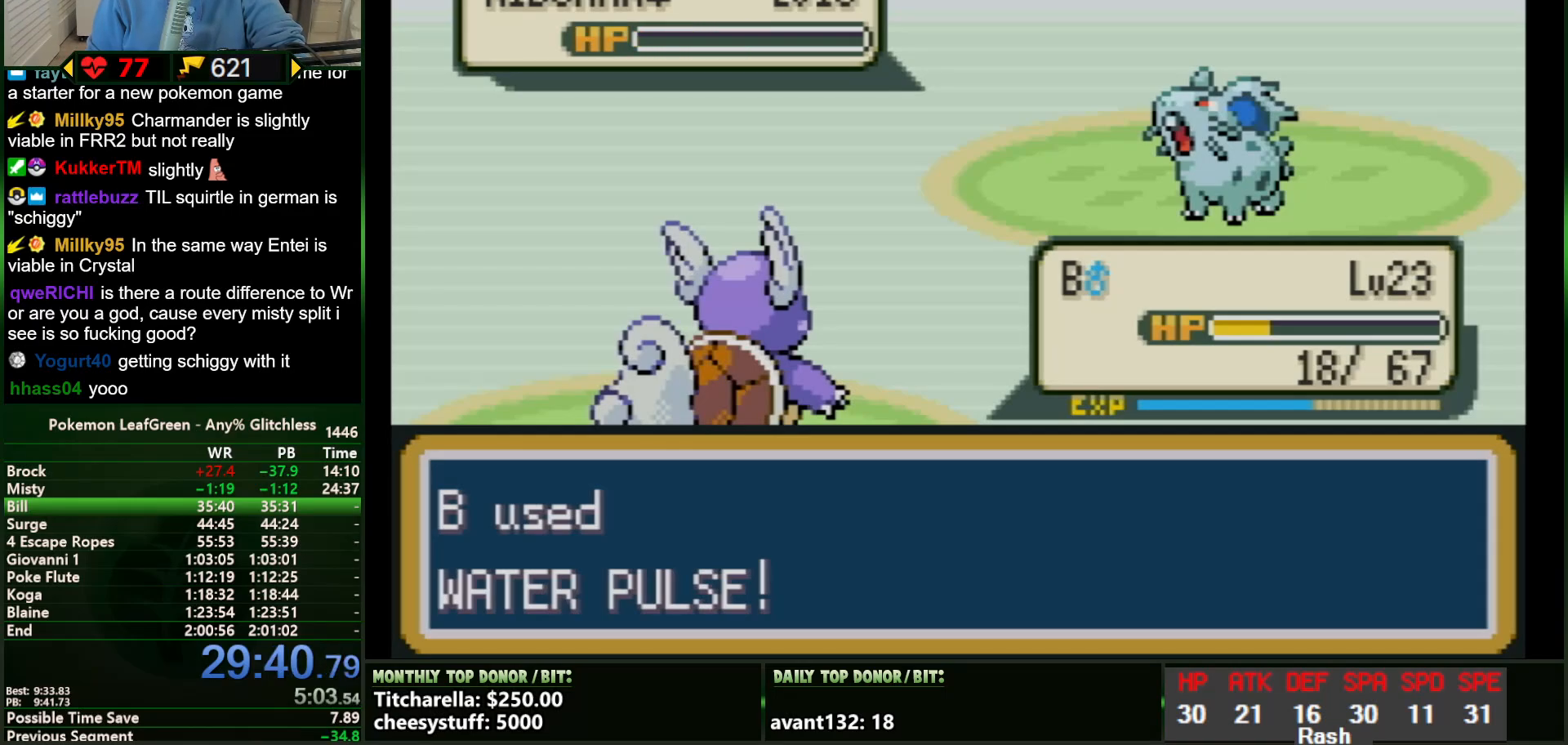
{"buttons": ["A"], "events": [[17, "B", "up"], [33, "B", "down"], [67, "B", "up"], [100, "B", "down"], [133, "B", "up"], [167, "B", "down"], [200, "B", "up"], [234, "B", "down"], [250, "B", "up"], [284, "B", "down"], [317, "B", "up"], [350, "B", "down"], [384, "B", "up"], [417, "B", "down"], [450, "B", "up"], [484, "B", "down"], [500, "B", "up"]]}
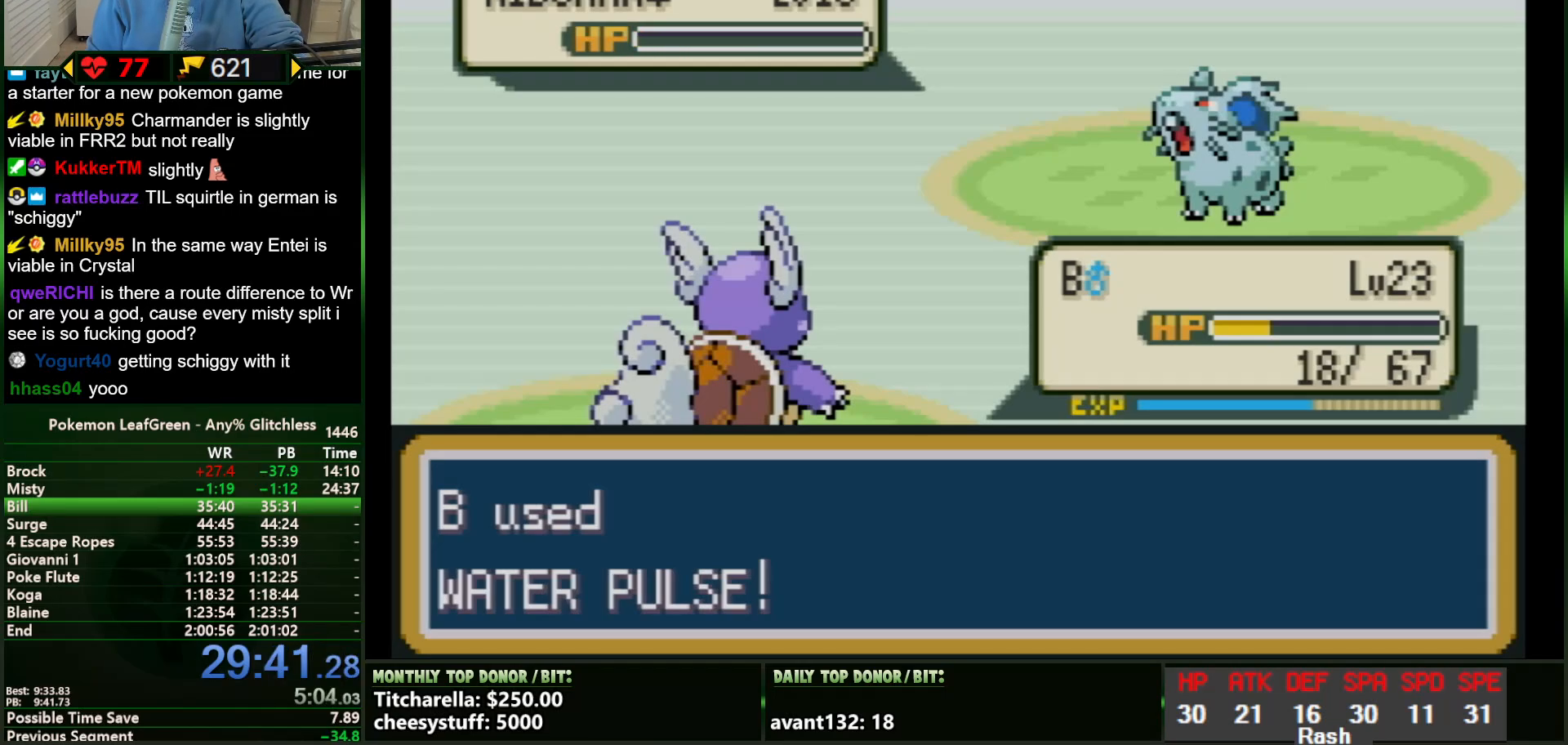
{"buttons": []}